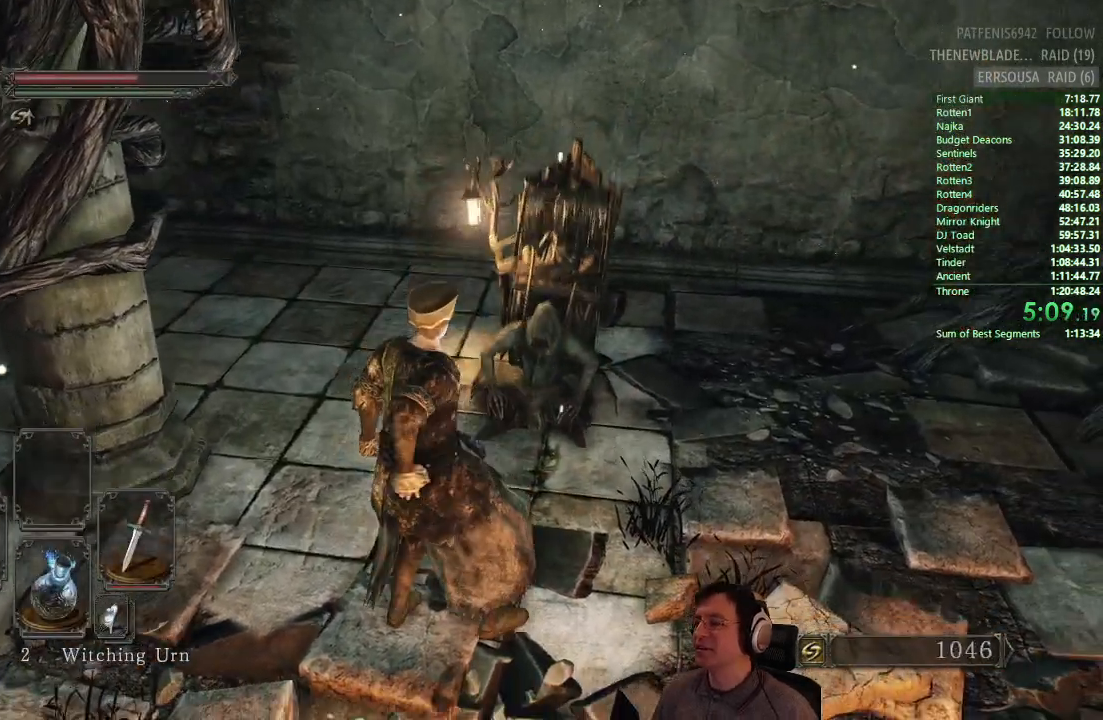
Gameplay with a controller (PlayStation layout); each line is a JSON object with the inputs held at the frame after it. "events" lists button and stick changes between this image and that frame as [ms after this image, input, new state], when the widget could be followed in between.
{"buttons": [], "left_stick": "up-right", "right_stick": "center", "events": []}
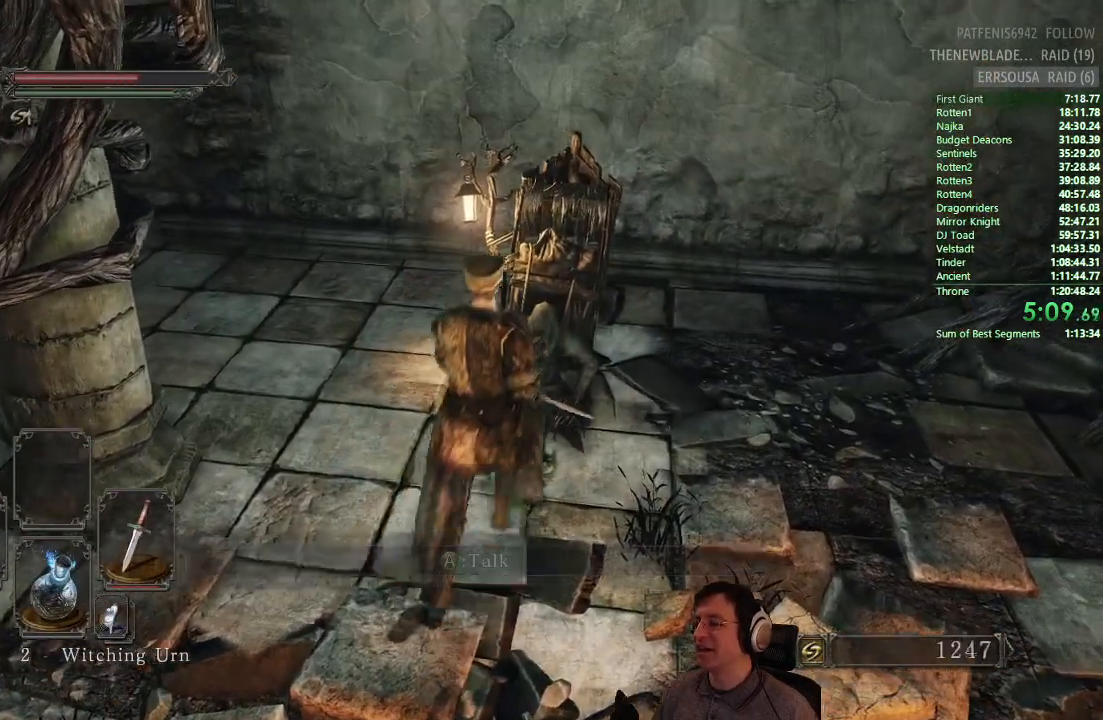
{"buttons": ["CROSS"], "left_stick": "center", "right_stick": "center", "events": [[234, "left_stick", "center"], [467, "CROSS", "down"]]}
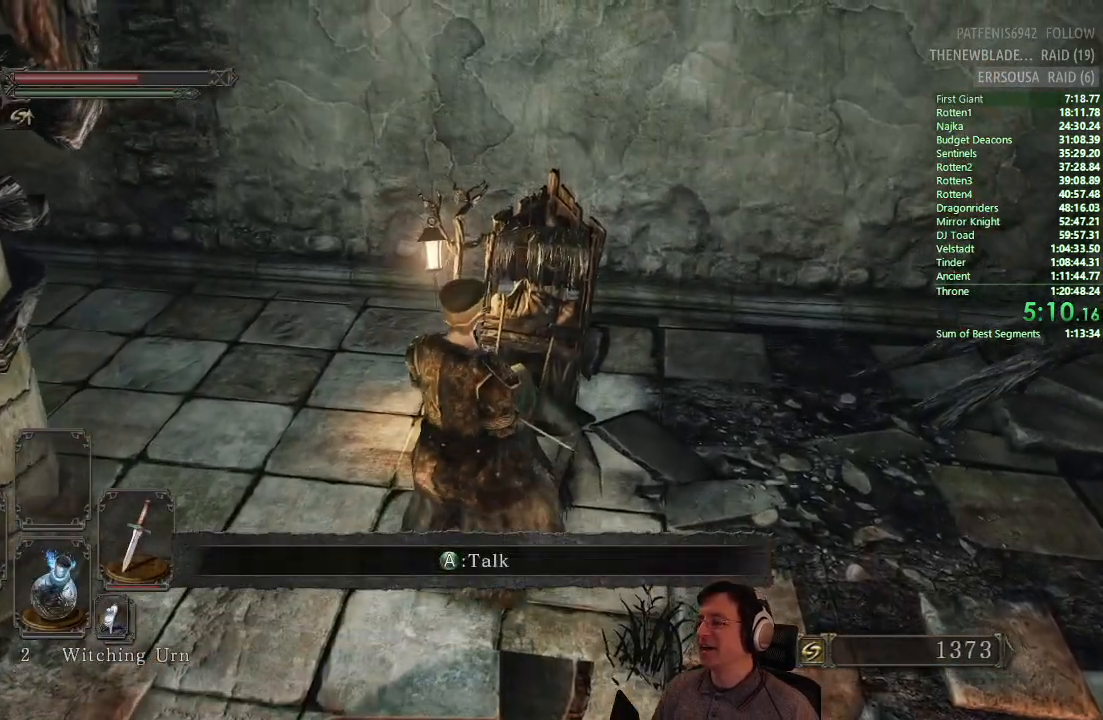
{"buttons": ["CROSS"], "left_stick": "center", "right_stick": "center", "events": [[100, "CROSS", "up"], [200, "CROSS", "down"], [267, "CROSS", "up"], [350, "CROSS", "down"], [417, "CROSS", "up"], [467, "CROSS", "down"]]}
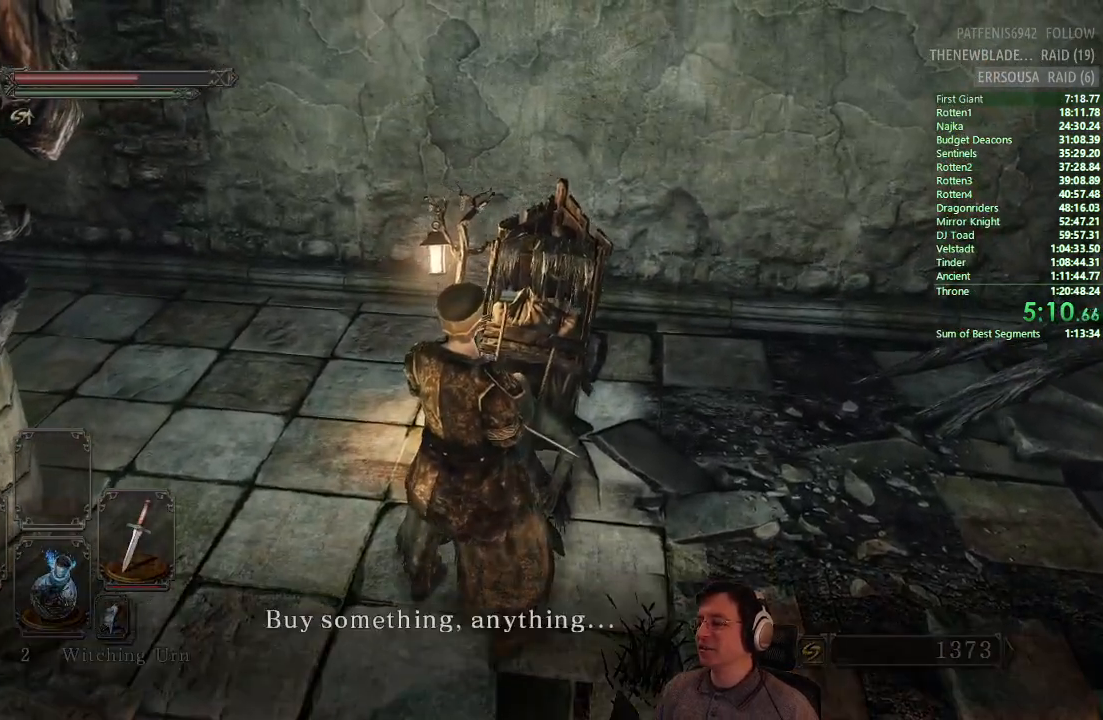
{"buttons": ["CROSS"], "left_stick": "center", "right_stick": "center", "events": [[66, "CROSS", "up"], [133, "CROSS", "down"], [216, "CROSS", "up"], [500, "CROSS", "down"]]}
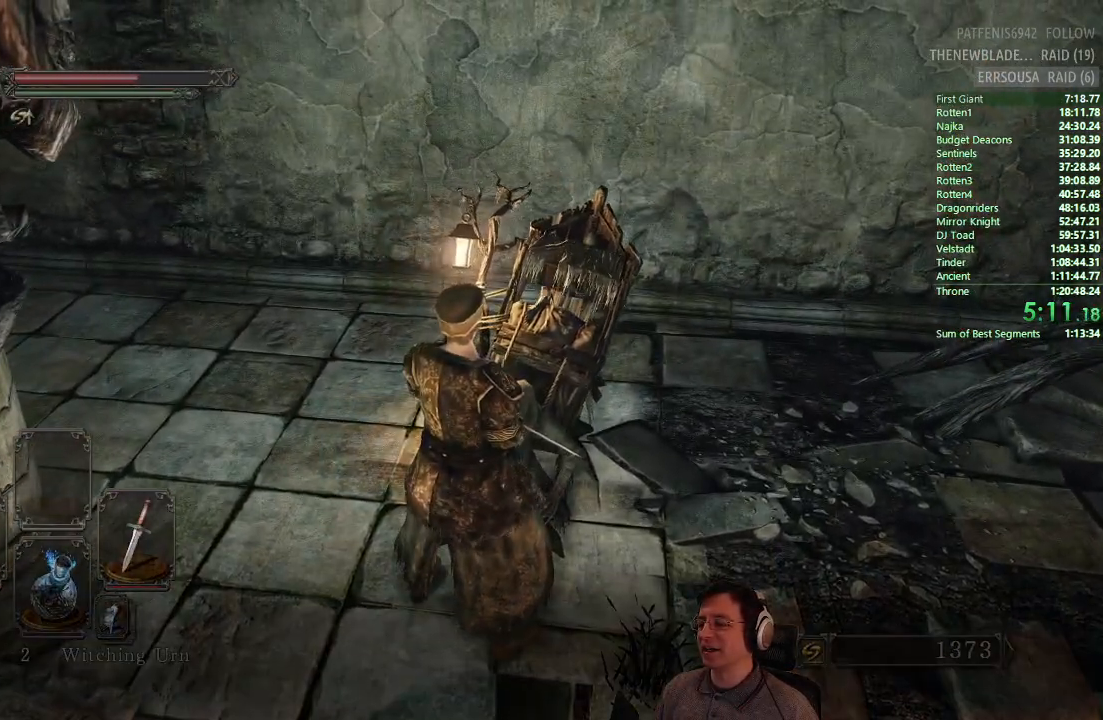
{"buttons": [], "left_stick": "center", "right_stick": "center", "events": [[133, "CROSS", "up"]]}
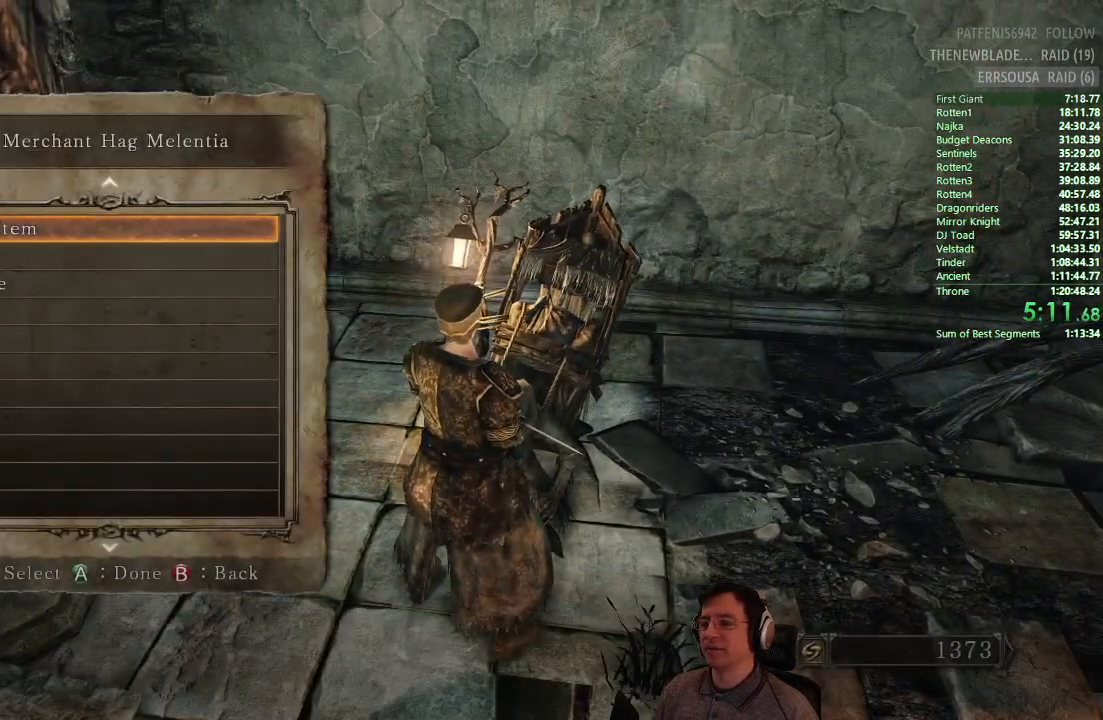
{"buttons": [], "left_stick": "center", "right_stick": "center", "events": [[16, "CROSS", "down"], [166, "CROSS", "up"]]}
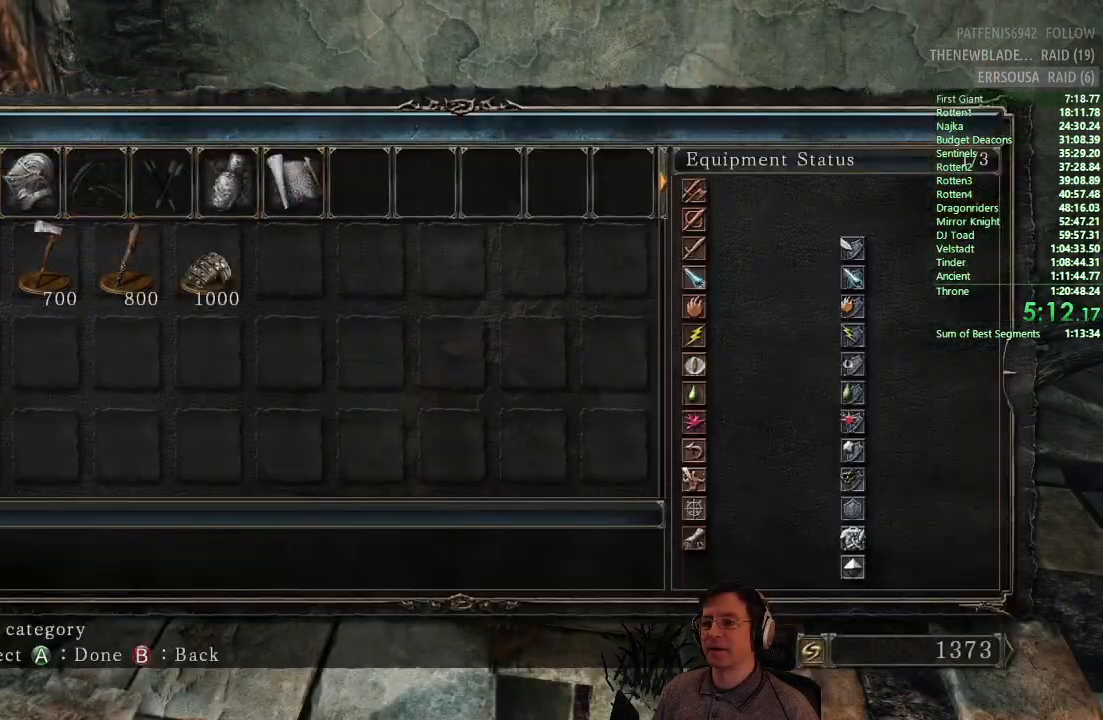
{"buttons": ["CROSS"], "left_stick": "center", "right_stick": "center", "events": [[117, "DPAD_DOWN", "down"], [217, "DPAD_DOWN", "up"], [334, "DPAD_RIGHT", "down"], [434, "DPAD_RIGHT", "up"], [450, "CROSS", "down"]]}
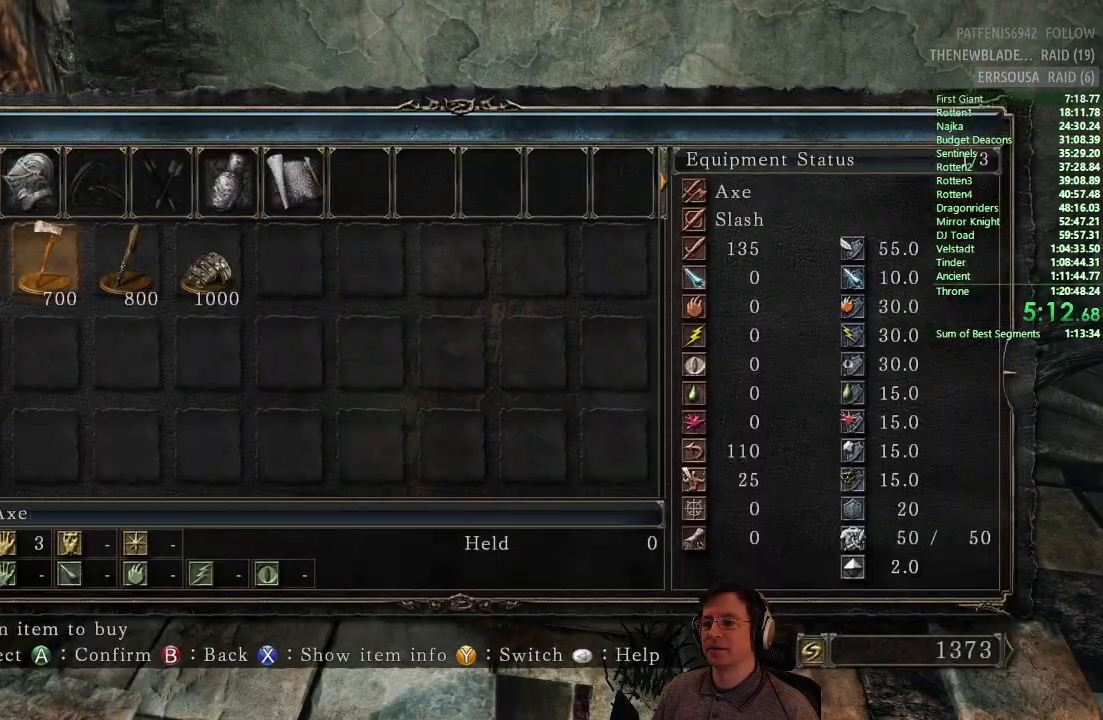
{"buttons": [], "left_stick": "center", "right_stick": "center", "events": [[83, "CROSS", "up"]]}
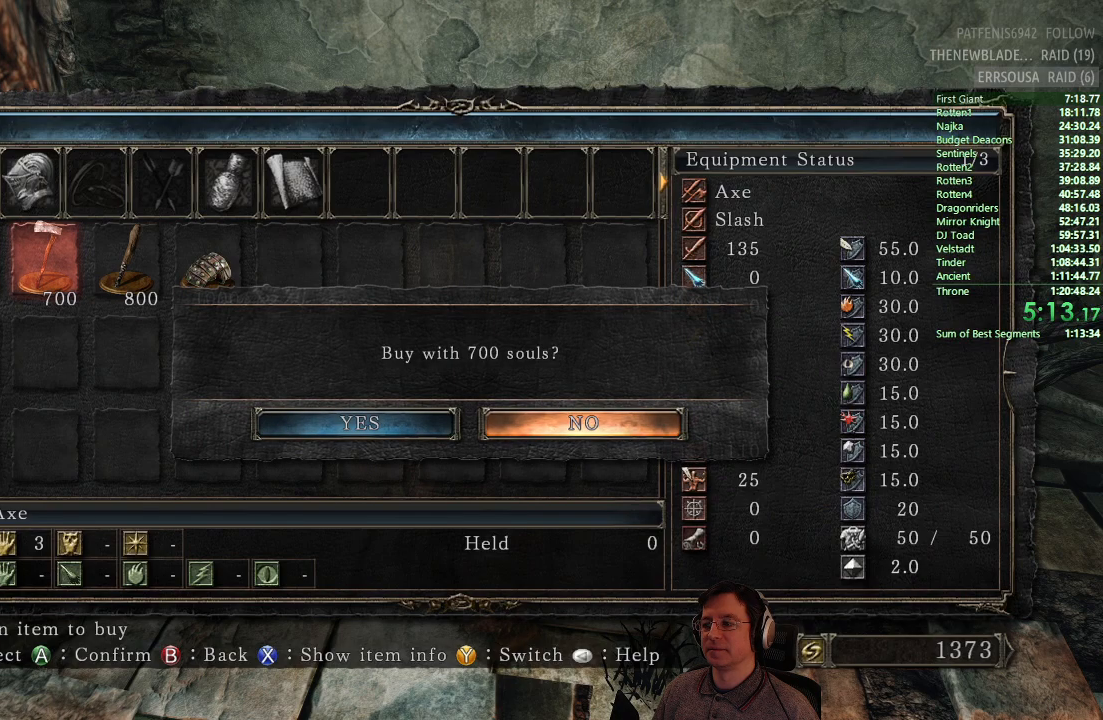
{"buttons": [], "left_stick": "center", "right_stick": "center", "events": [[17, "DPAD_DOWN", "down"], [33, "DPAD_DOWN", "up"], [367, "DPAD_LEFT", "down"], [450, "DPAD_LEFT", "up"]]}
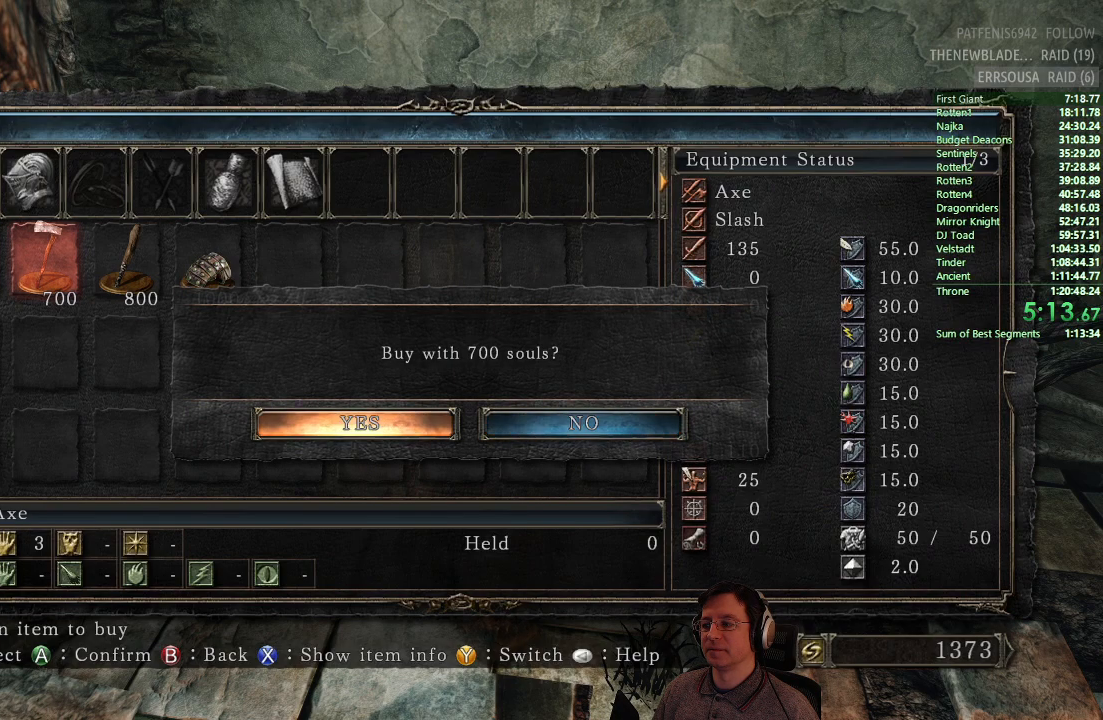
{"buttons": [], "left_stick": "center", "right_stick": "center", "events": [[33, "CROSS", "down"], [166, "CROSS", "up"]]}
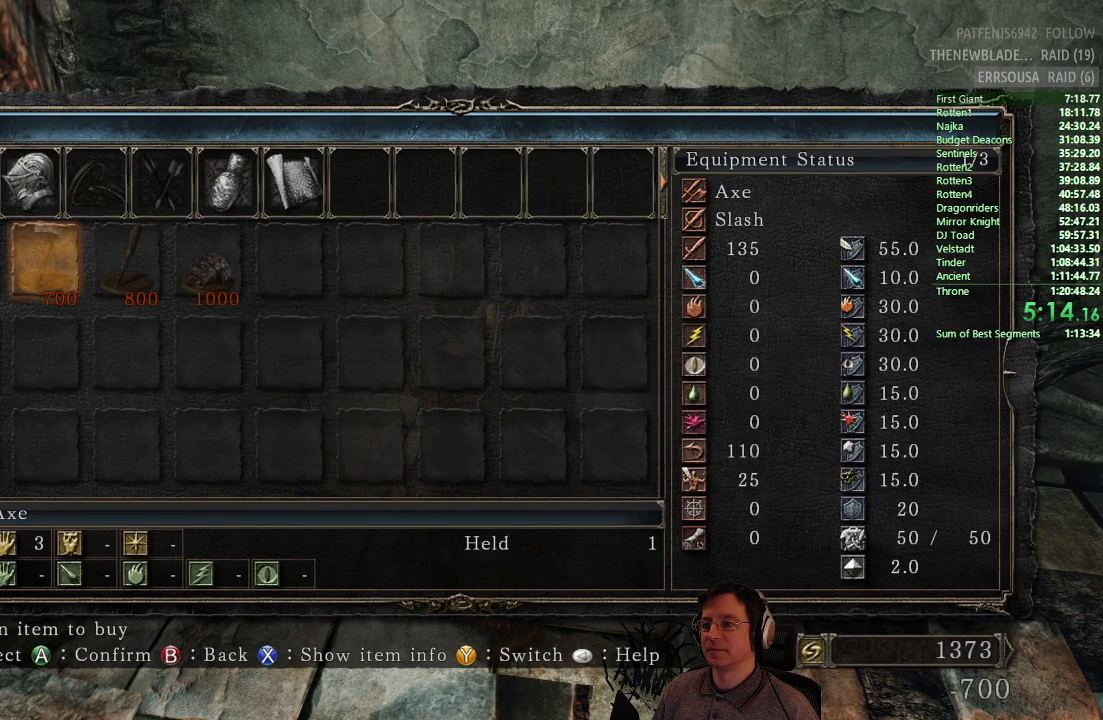
{"buttons": [], "left_stick": "center", "right_stick": "center", "events": [[184, "CIRCLE", "down"], [250, "CIRCLE", "up"]]}
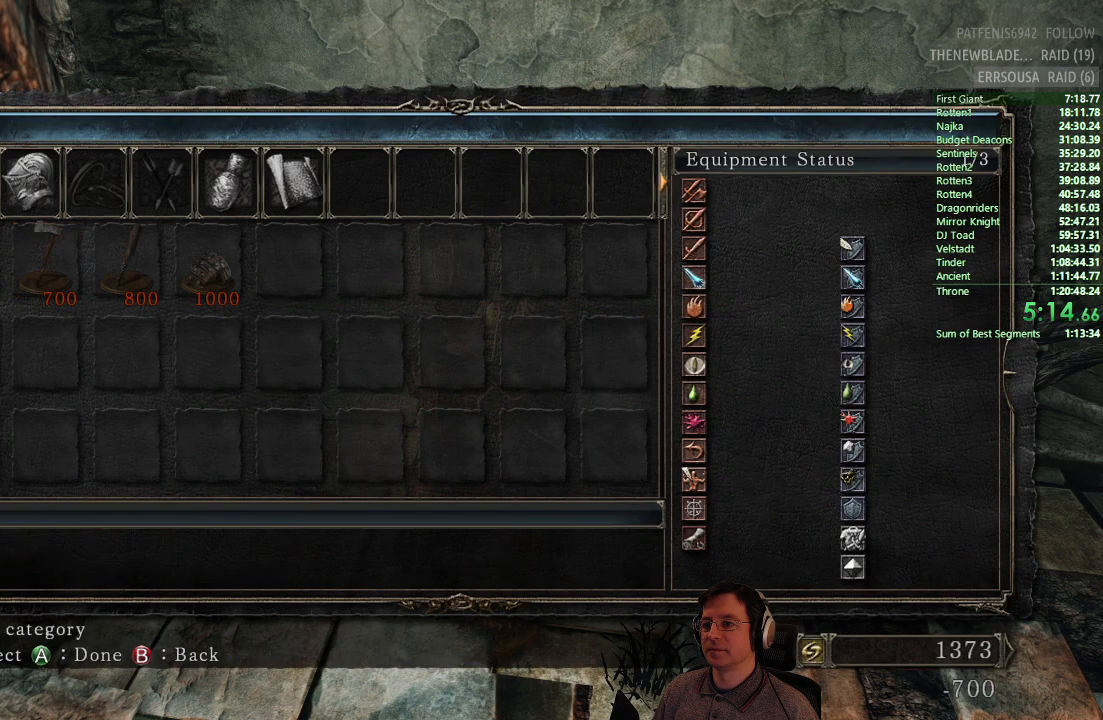
{"buttons": [], "left_stick": "center", "right_stick": "center", "events": [[216, "DPAD_LEFT", "down"], [283, "DPAD_LEFT", "up"], [350, "DPAD_LEFT", "down"], [467, "DPAD_LEFT", "up"]]}
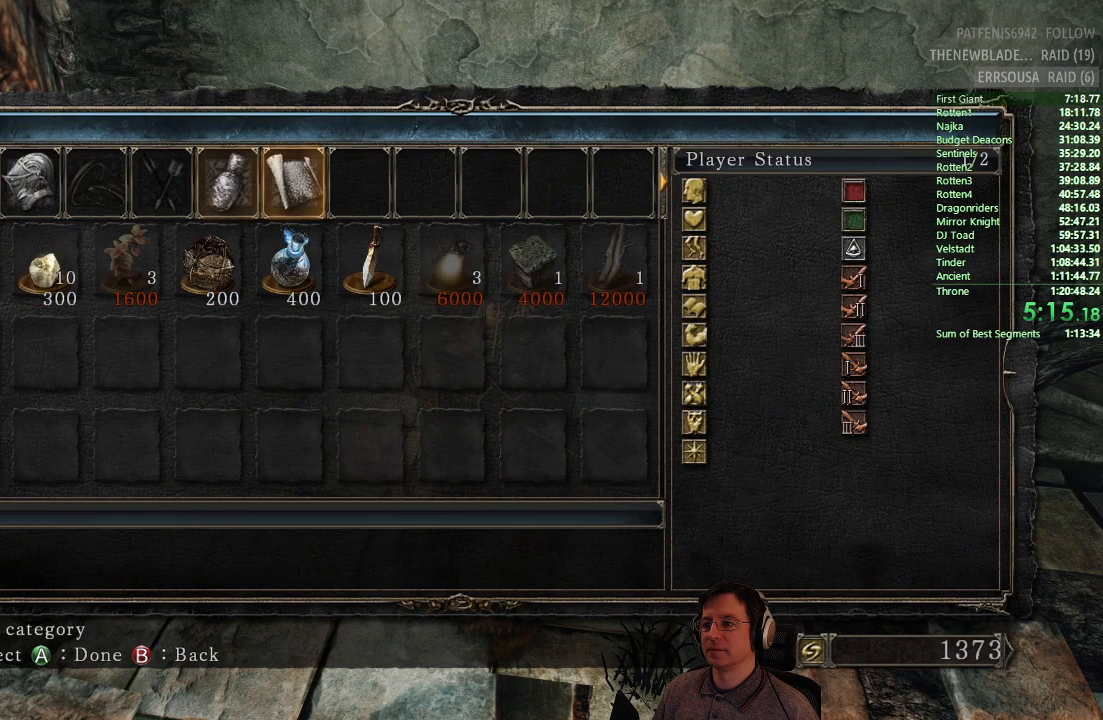
{"buttons": [], "left_stick": "center", "right_stick": "center", "events": [[400, "DPAD_DOWN", "down"], [501, "DPAD_DOWN", "up"]]}
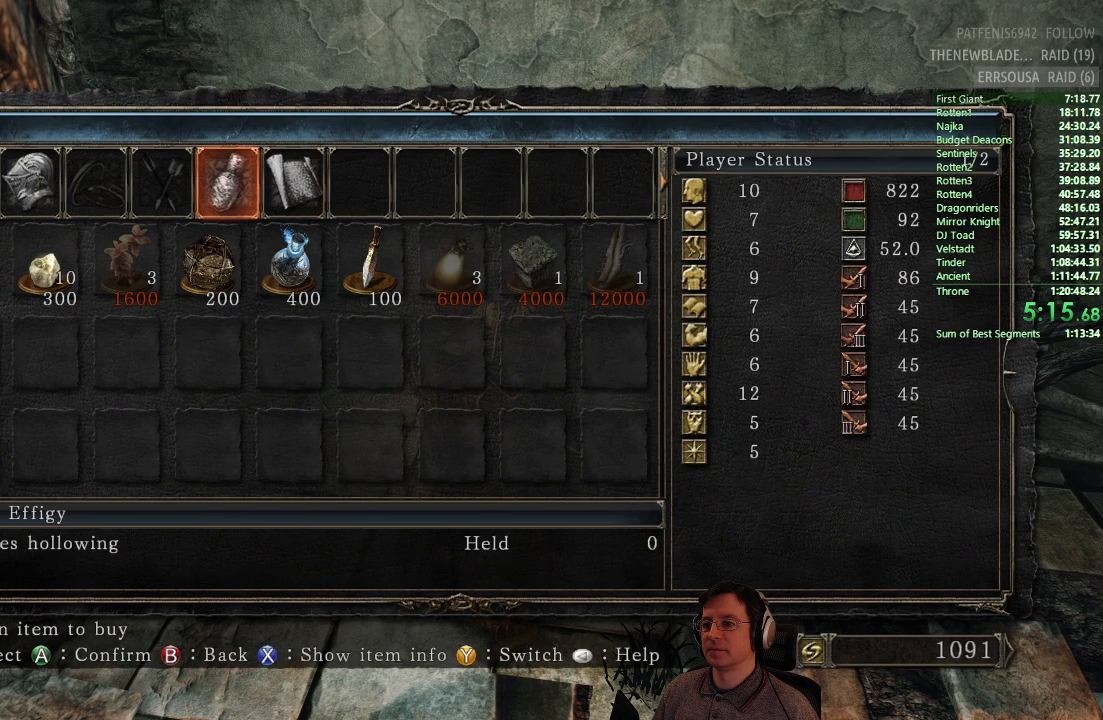
{"buttons": [], "left_stick": "center", "right_stick": "center", "events": [[133, "DPAD_RIGHT", "down"], [183, "DPAD_RIGHT", "up"], [283, "DPAD_RIGHT", "down"], [350, "DPAD_RIGHT", "up"], [433, "DPAD_RIGHT", "down"], [500, "DPAD_RIGHT", "up"]]}
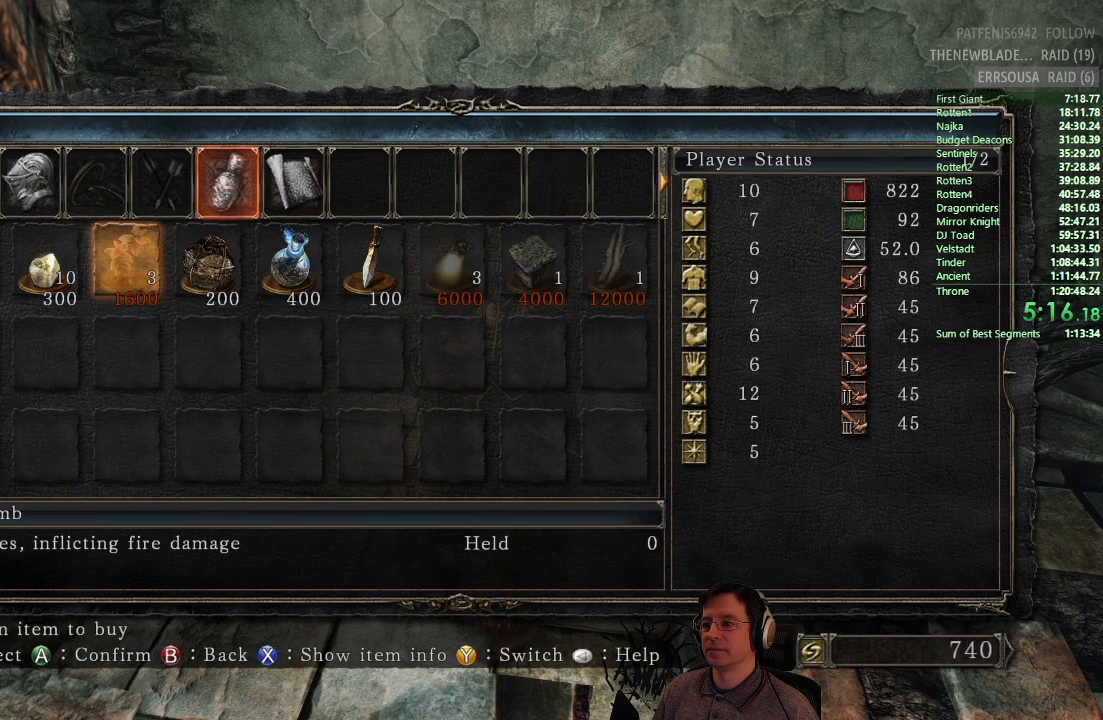
{"buttons": [], "left_stick": "center", "right_stick": "center", "events": [[367, "CROSS", "down"], [501, "CROSS", "up"]]}
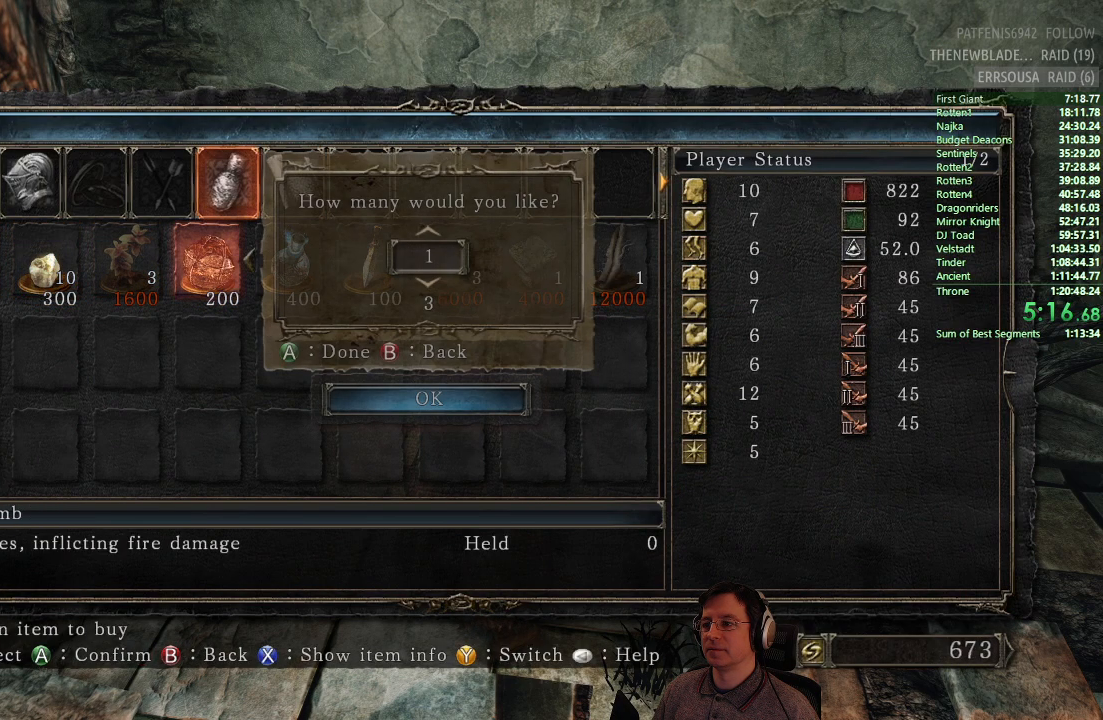
{"buttons": [], "left_stick": "center", "right_stick": "center", "events": [[116, "DPAD_DOWN", "down"], [216, "DPAD_DOWN", "up"], [283, "CROSS", "down"], [417, "CROSS", "up"]]}
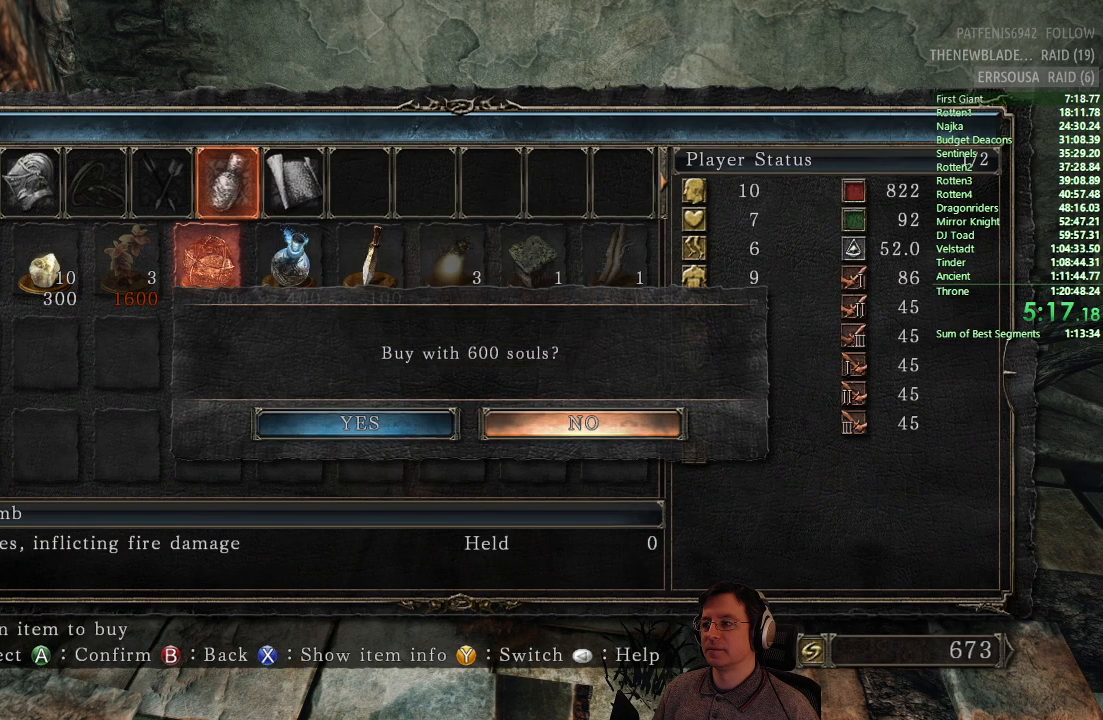
{"buttons": [], "left_stick": "center", "right_stick": "center", "events": [[117, "DPAD_LEFT", "down"], [200, "DPAD_LEFT", "up"], [300, "CROSS", "down"], [400, "CROSS", "up"]]}
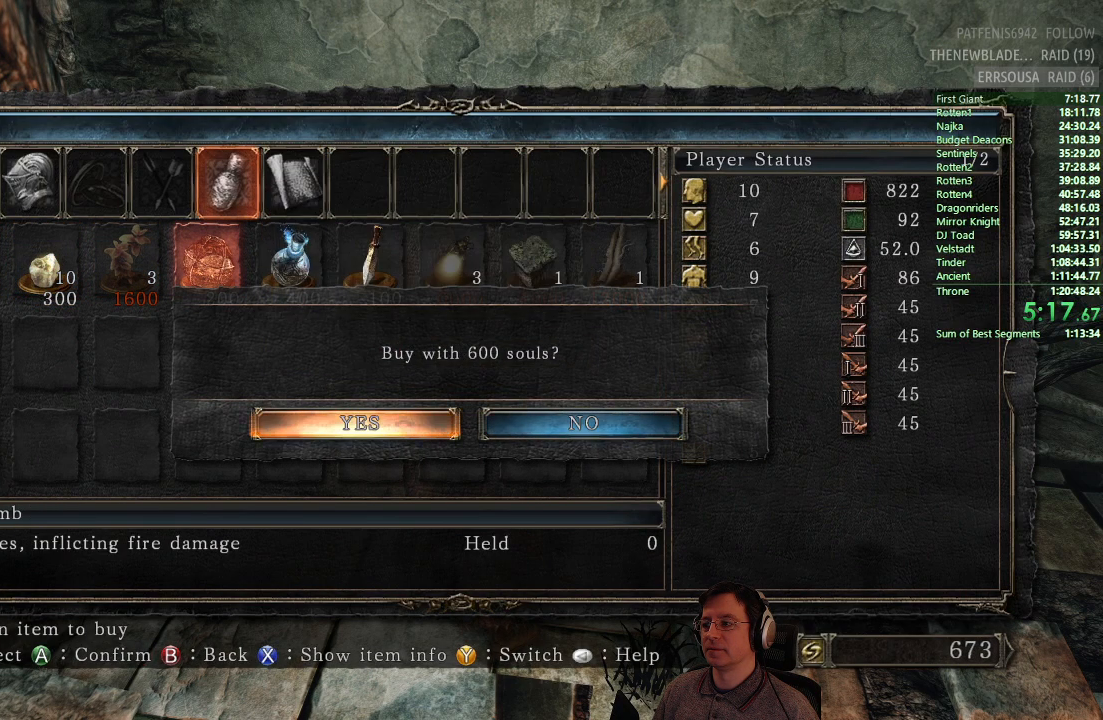
{"buttons": [], "left_stick": "down-left", "right_stick": "center", "events": [[66, "CIRCLE", "down"], [166, "CIRCLE", "up"], [316, "CIRCLE", "down"], [333, "left_stick", "down-left"], [433, "CIRCLE", "up"]]}
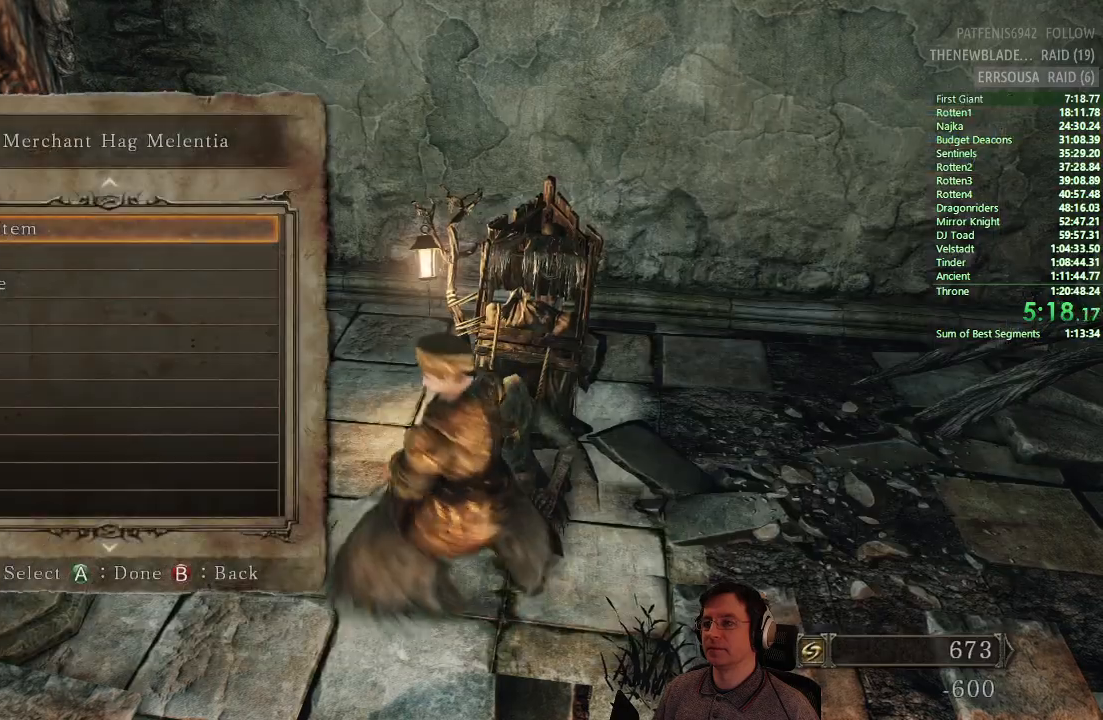
{"buttons": ["CIRCLE"], "left_stick": "left", "right_stick": "center", "events": [[33, "left_stick", "left"], [167, "right_stick", "left"], [334, "CIRCLE", "down"], [400, "right_stick", "center"]]}
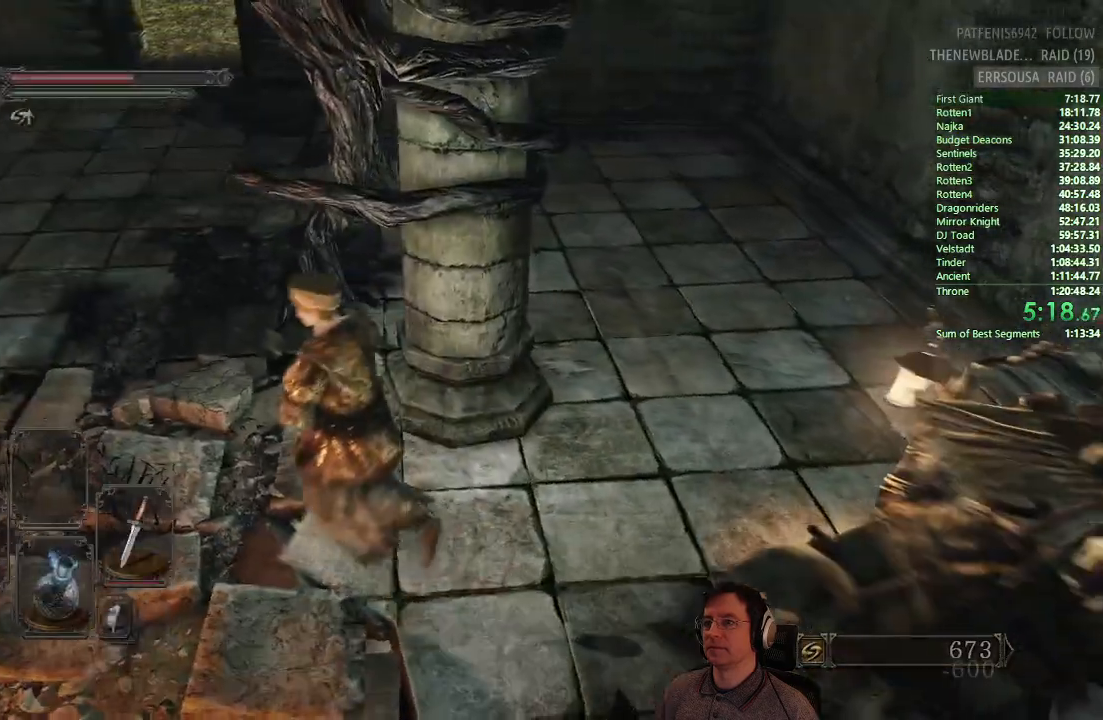
{"buttons": ["CIRCLE"], "left_stick": "up", "right_stick": "center", "events": [[33, "right_stick", "left"], [116, "left_stick", "up-left"], [166, "right_stick", "center"], [417, "left_stick", "up"]]}